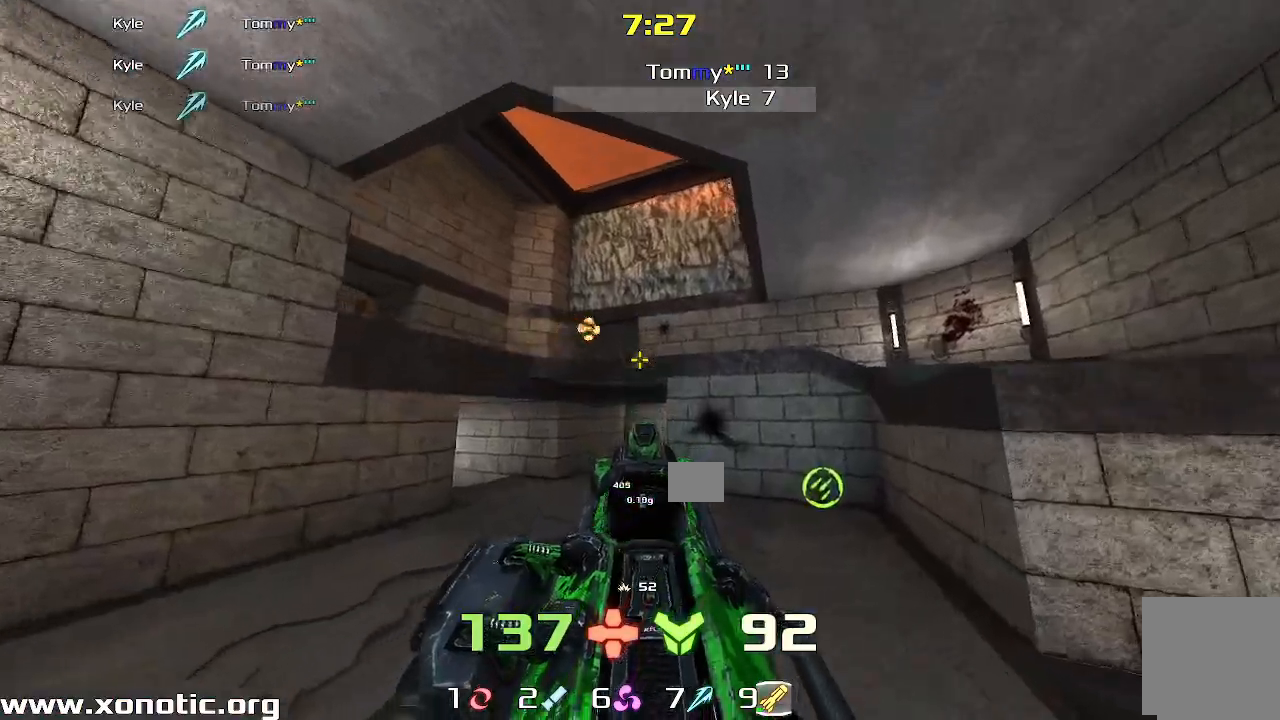
Gameplay with keyboard; each line is a JSON object with the keys held at the frame after it. "events" lists presses ("down") and releases ("up") of "down", "left", "right" and "up" between this image and that frame as [ms after this image, input, new state], when the widget could be followed in between. No other keys are recorded. Mouse input is not recorded. Not read: other_keys.
{"keys": ["left", "up"], "events": [[100, "up", "down"]]}
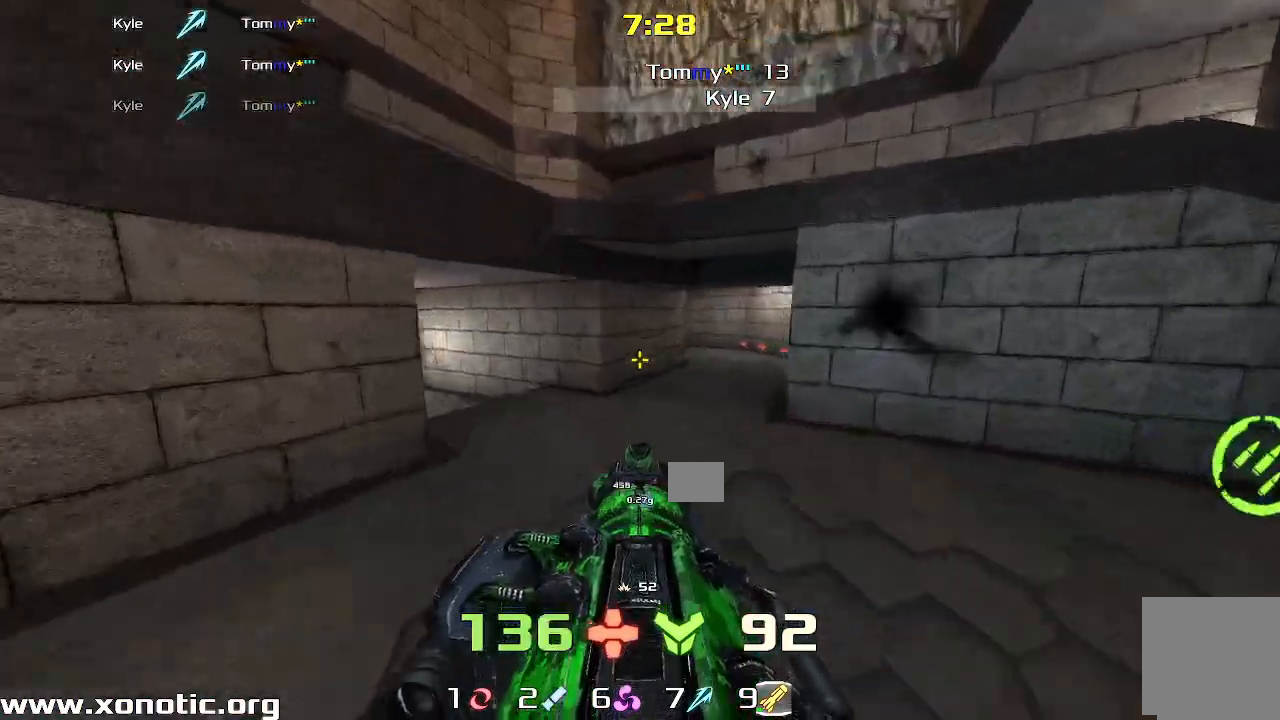
{"keys": ["left", "up"], "events": [[317, "up", "up"], [400, "up", "down"], [467, "up", "up"], [500, "up", "down"]]}
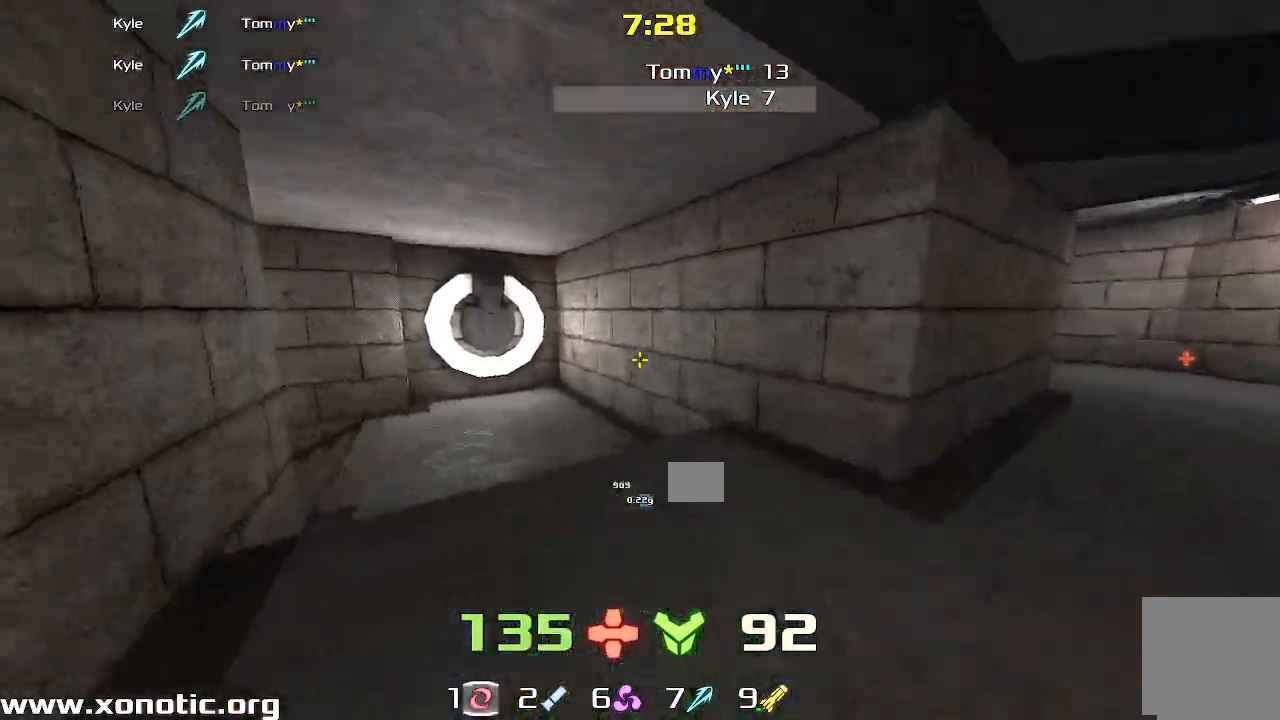
{"keys": ["left"], "events": [[50, "up", "up"]]}
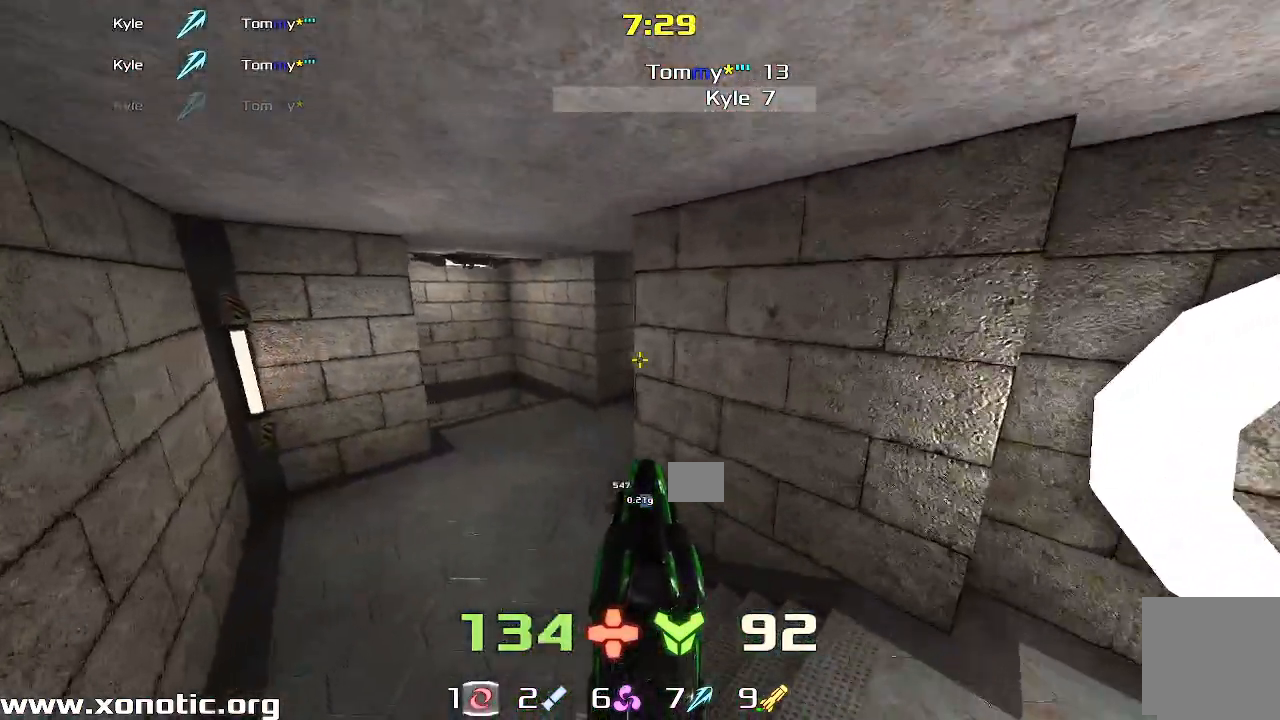
{"keys": ["right", "up"], "events": [[167, "right", "down"], [183, "left", "up"], [333, "up", "down"]]}
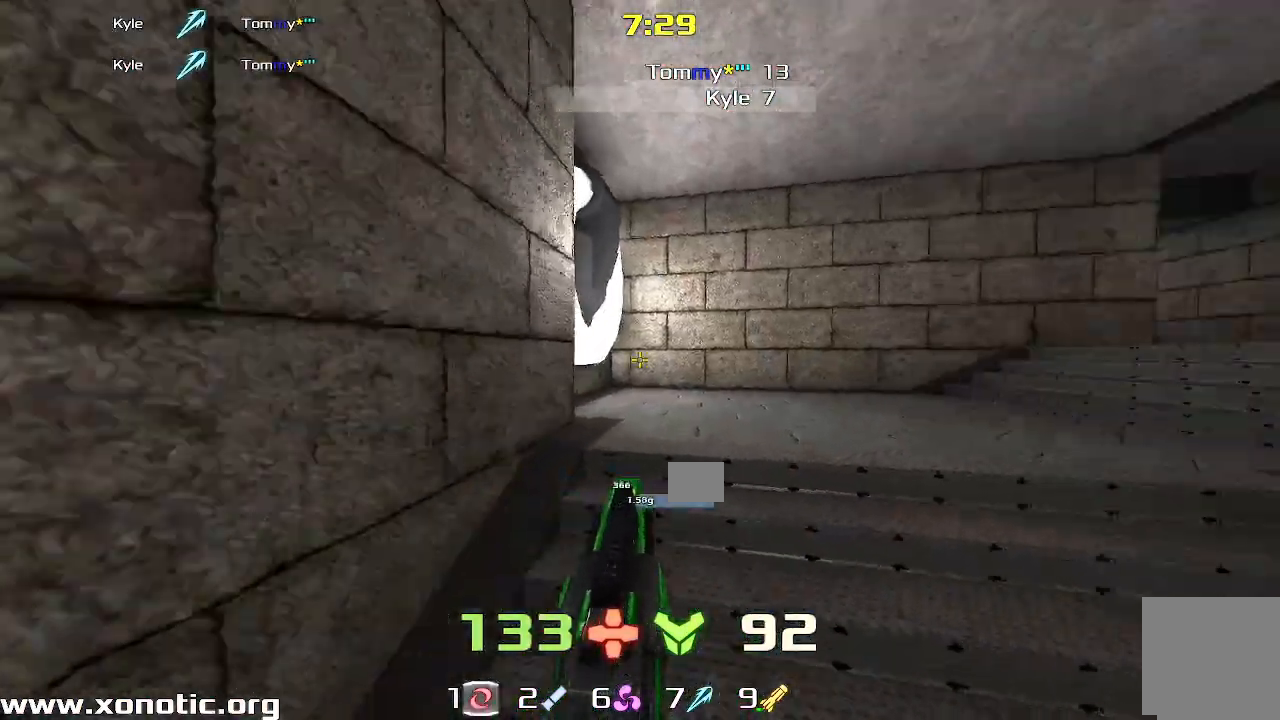
{"keys": ["right"], "events": [[250, "up", "up"]]}
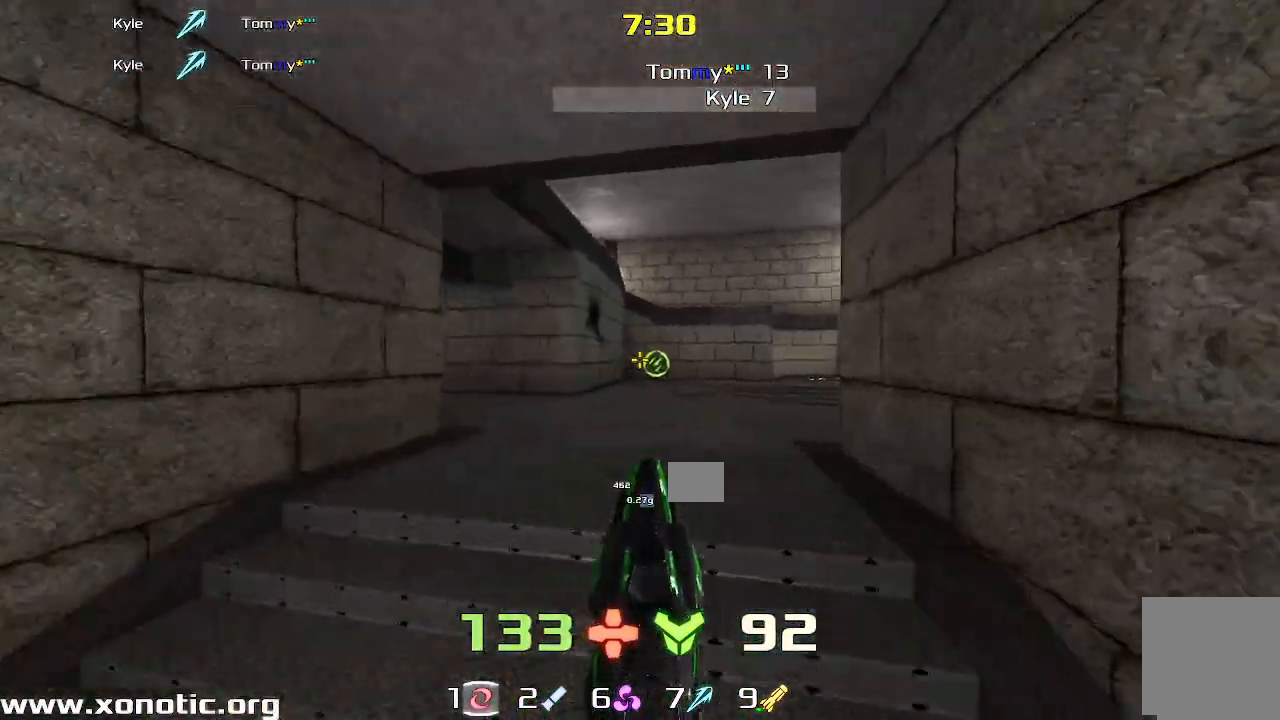
{"keys": ["right", "up"], "events": [[100, "up", "down"], [267, "right", "up"], [350, "right", "down"], [433, "up", "up"], [483, "up", "down"]]}
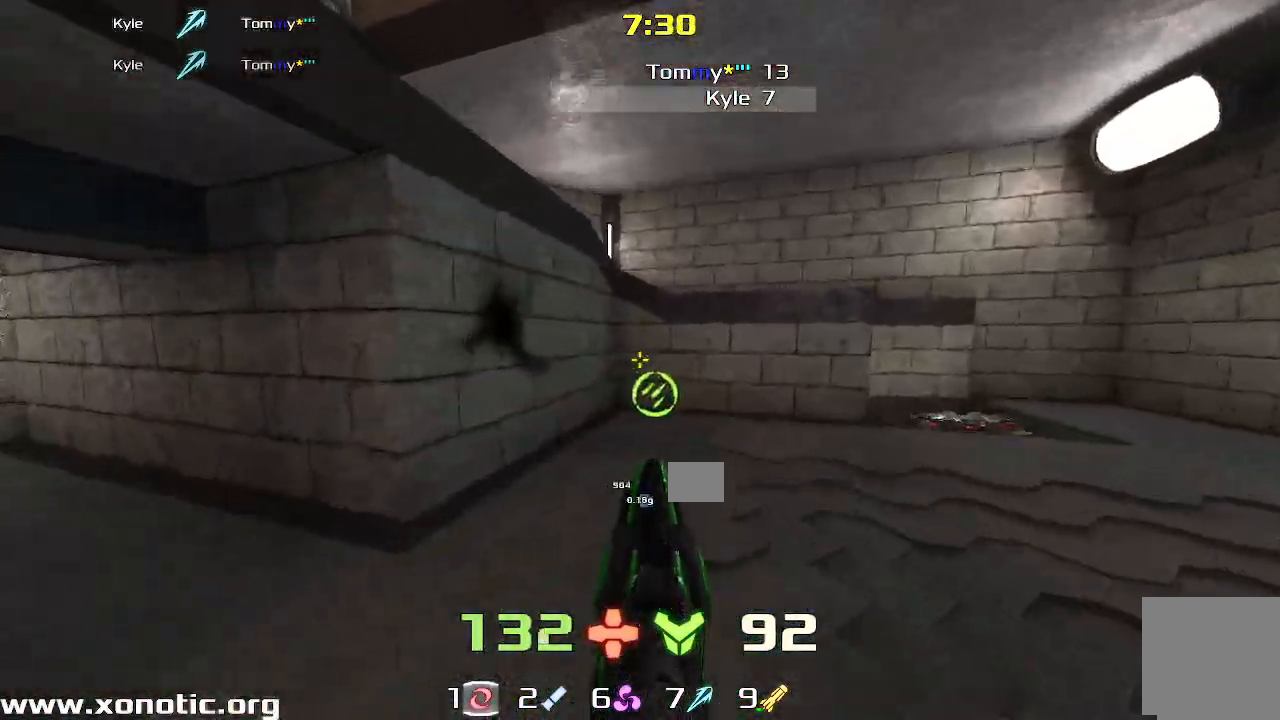
{"keys": ["right"], "events": [[33, "right", "up"], [350, "left", "down"], [383, "left", "up"], [400, "right", "down"], [450, "up", "up"]]}
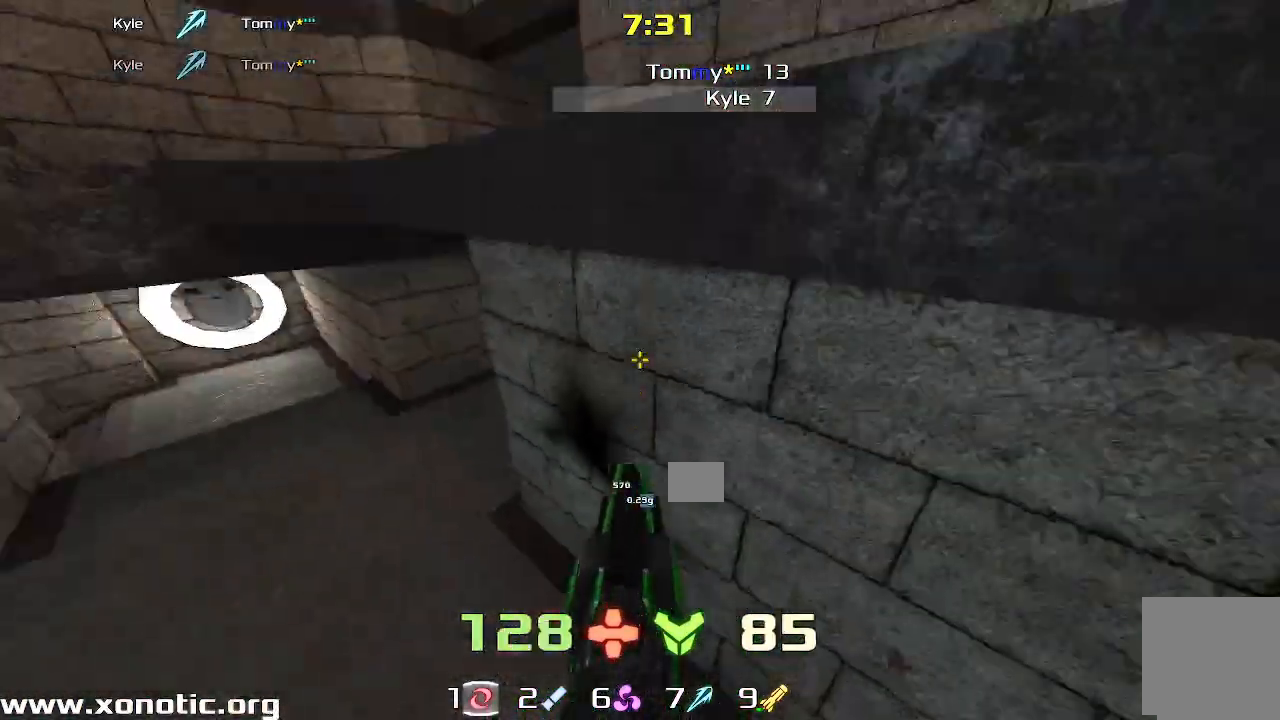
{"keys": ["up"]}
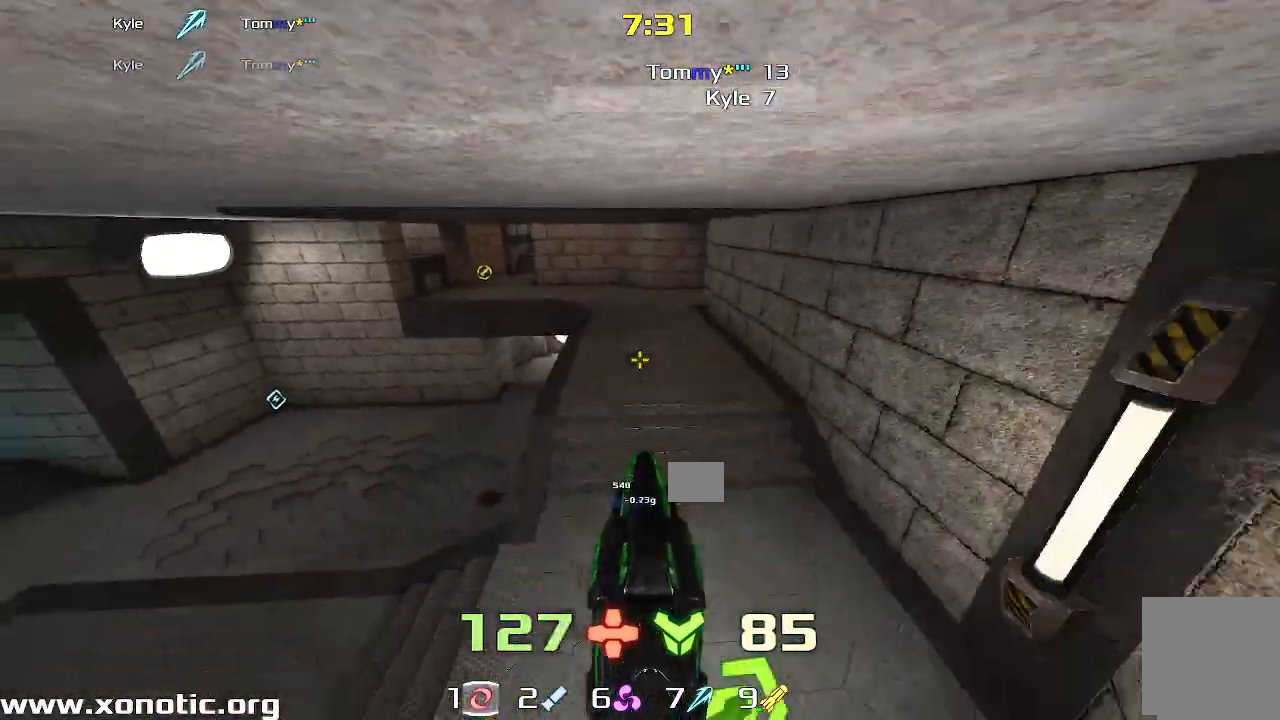
{"keys": ["right", "up"], "events": [[217, "left", "down"], [367, "left", "up"], [367, "right", "down"]]}
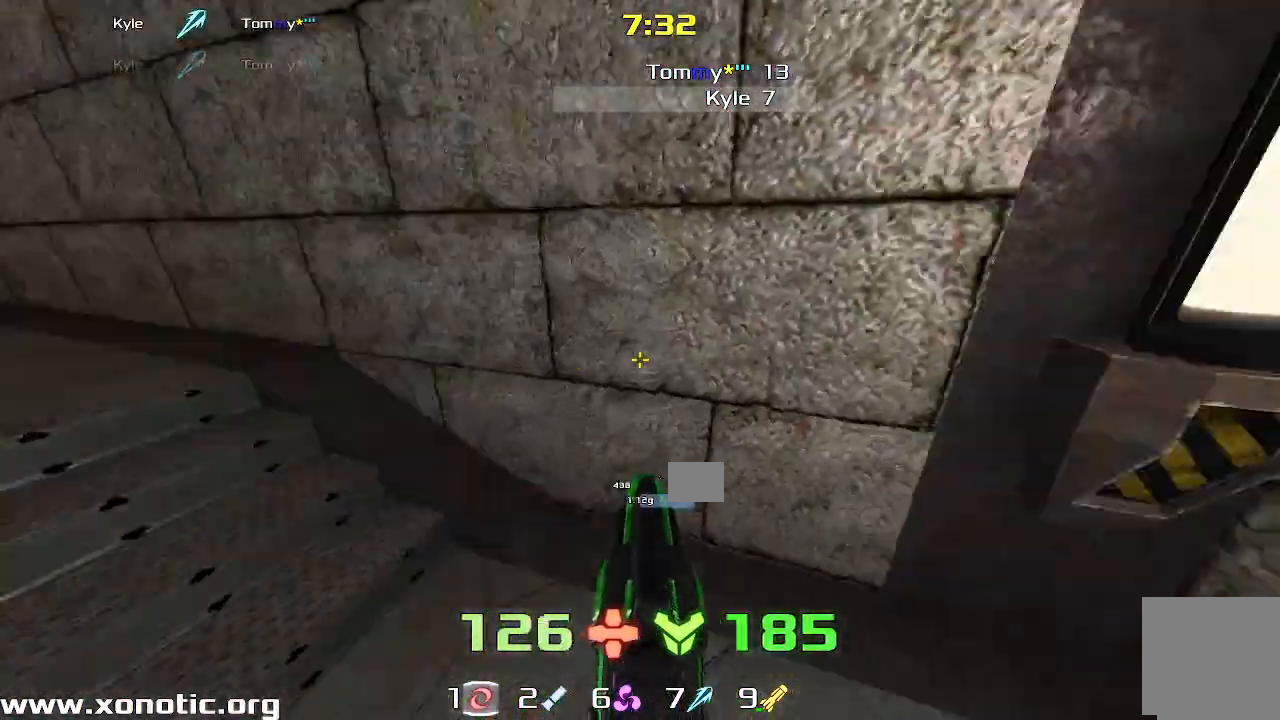
{"keys": ["left"], "events": [[67, "right", "up"], [83, "up", "up"], [100, "left", "down"]]}
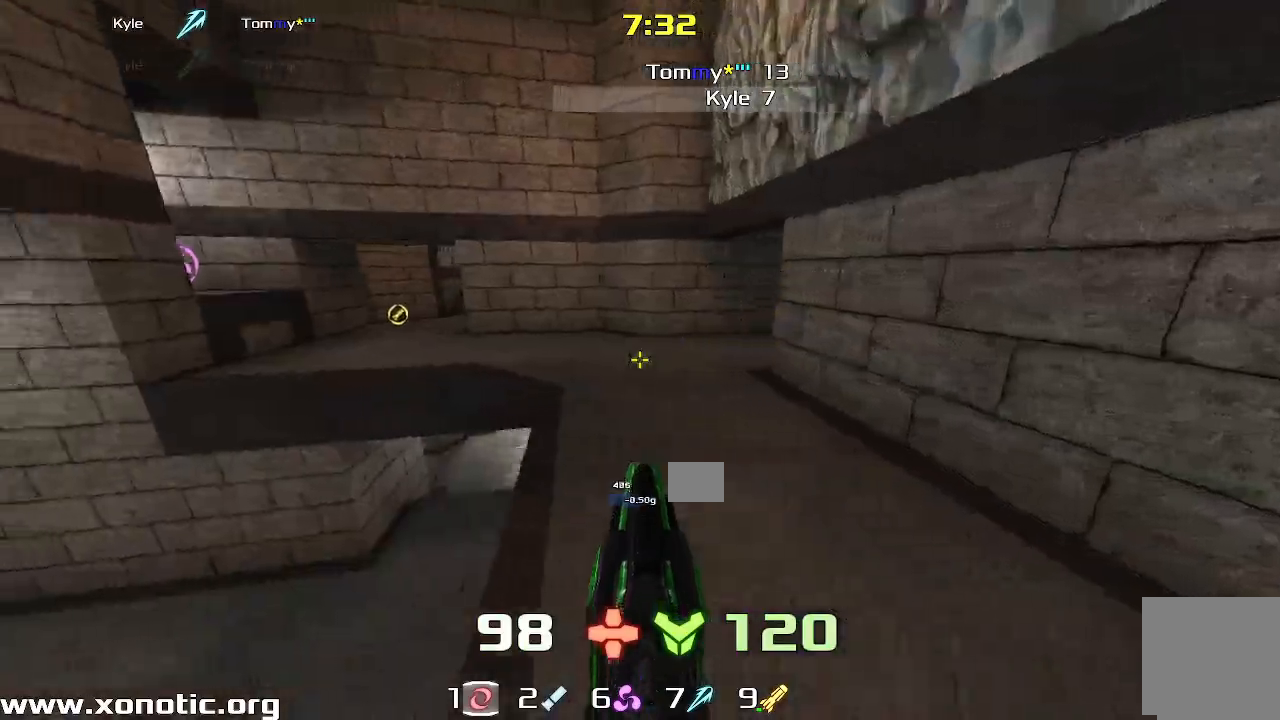
{"keys": ["left"], "events": [[50, "left", "up"], [50, "right", "down"], [150, "up", "down"], [250, "right", "up"], [367, "left", "down"], [367, "up", "up"]]}
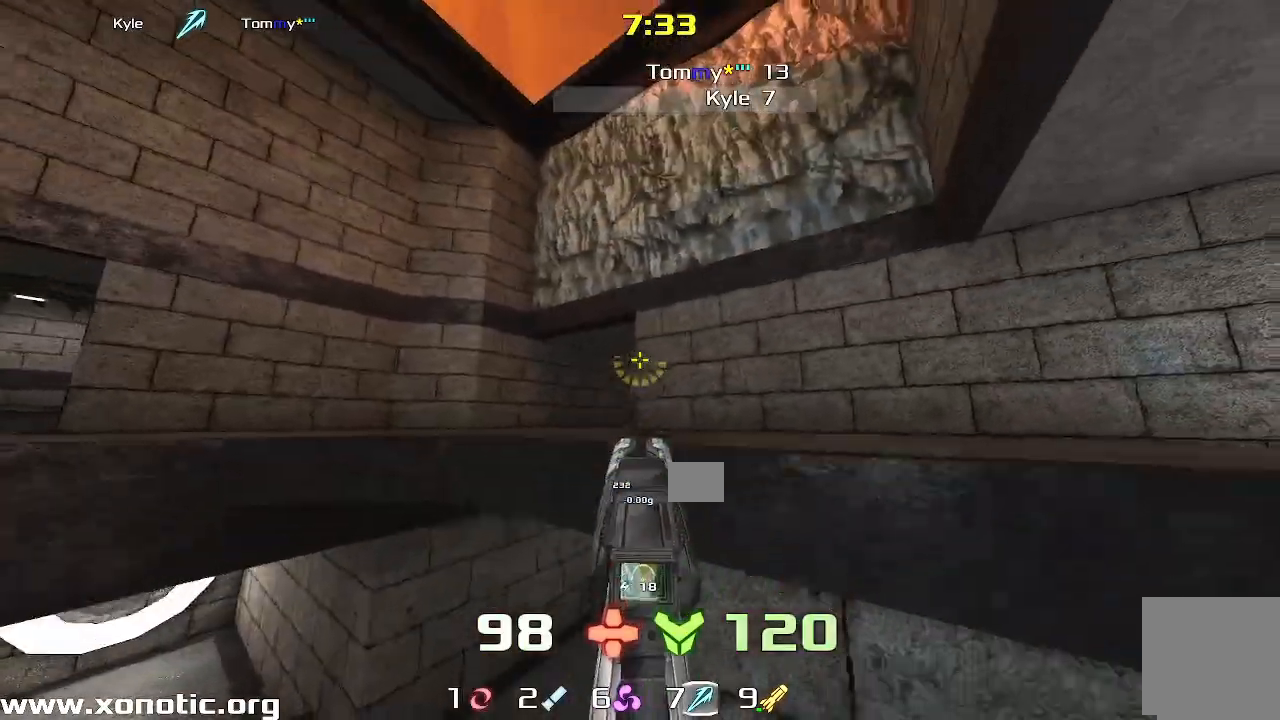
{"keys": ["left", "up"], "events": [[133, "up", "down"], [183, "left", "up"], [417, "left", "down"]]}
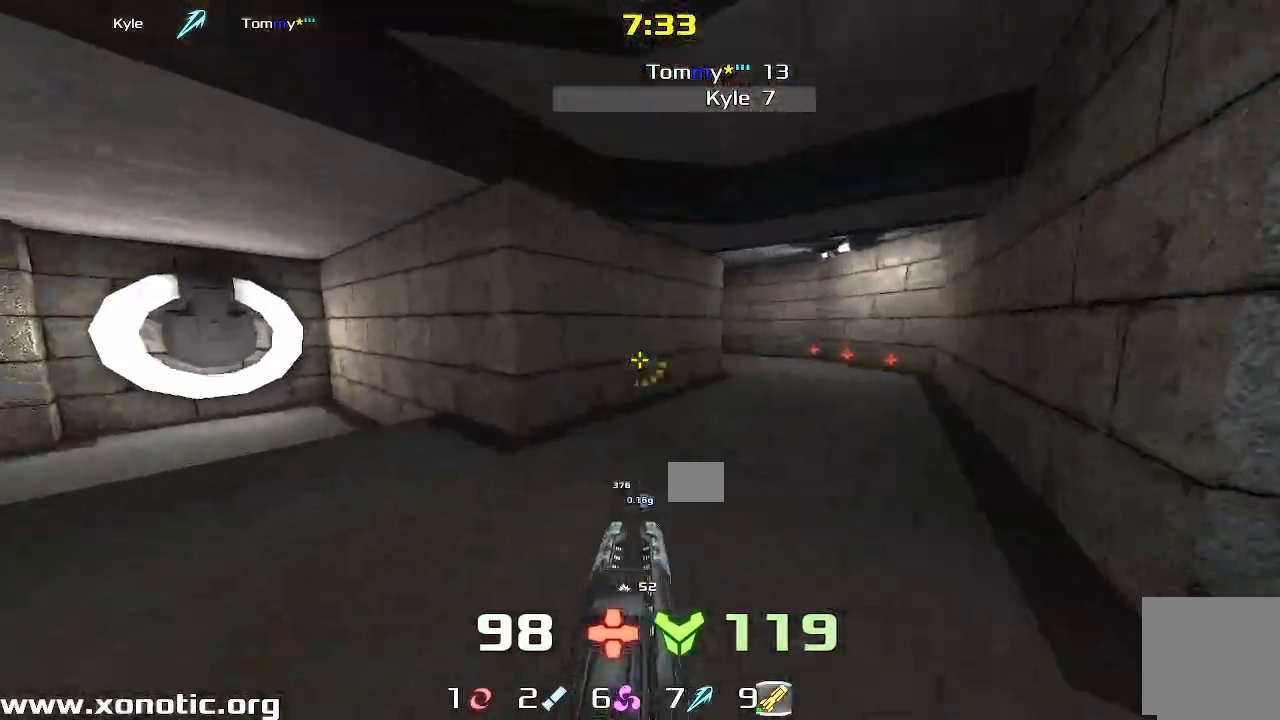
{"keys": ["right", "up"]}
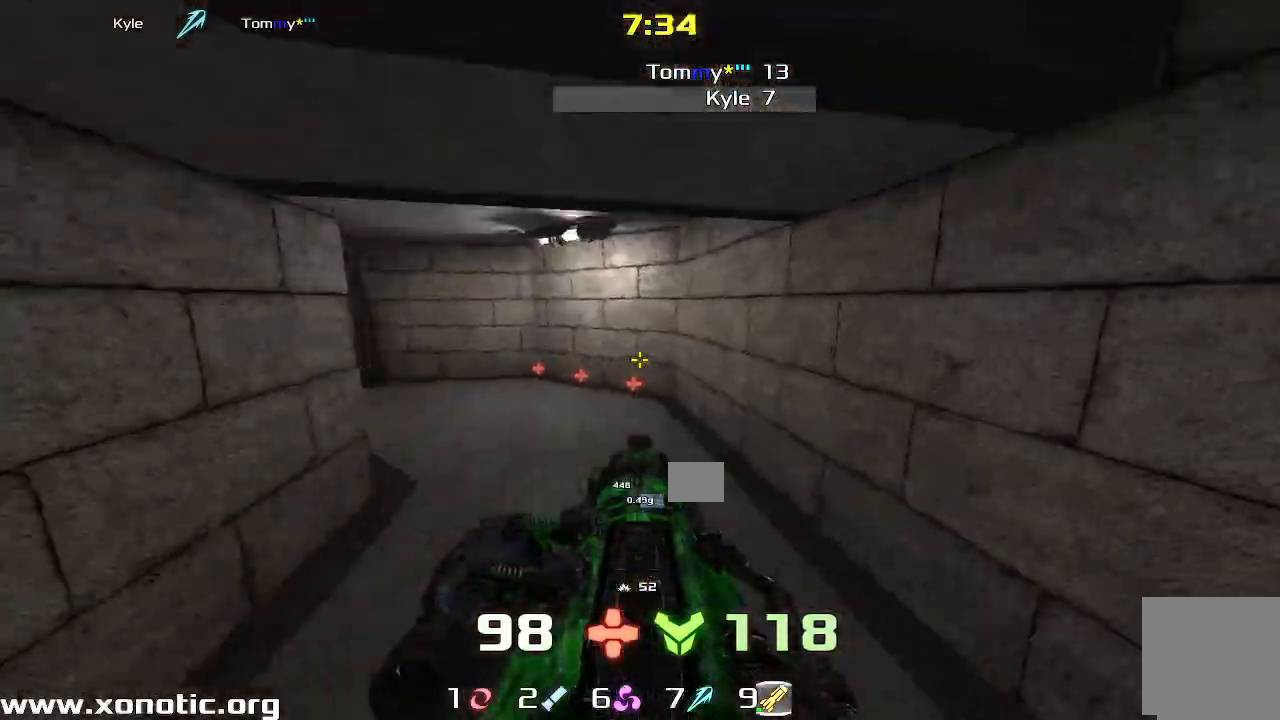
{"keys": ["left", "up"], "events": [[217, "right", "up"], [233, "left", "down"]]}
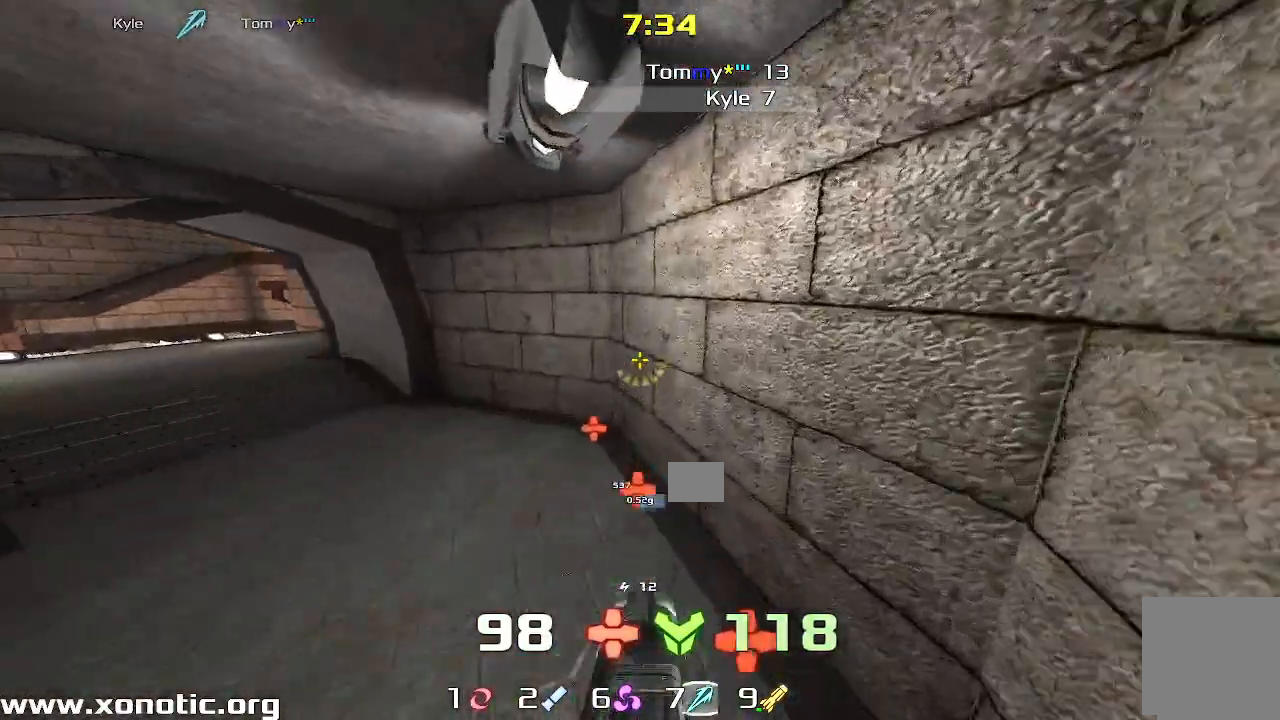
{"keys": ["left"], "events": [[100, "up", "up"]]}
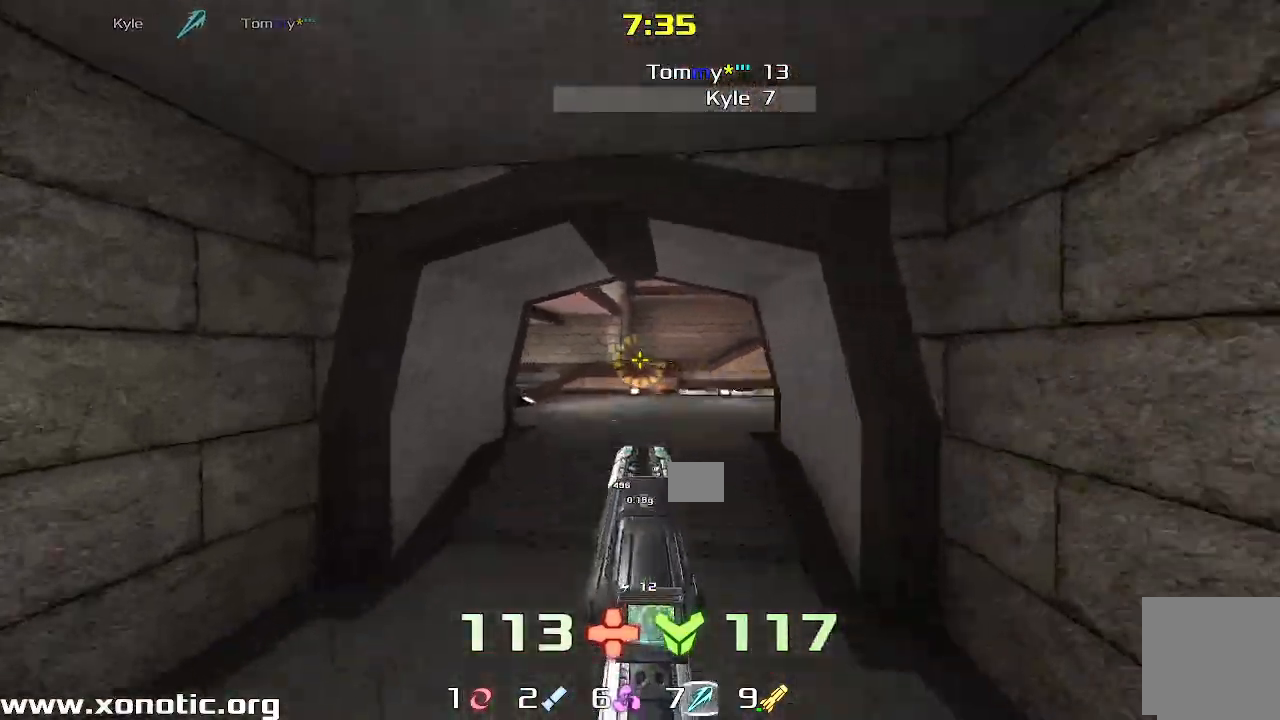
{"keys": ["left"], "events": [[67, "up", "down"], [467, "up", "up"]]}
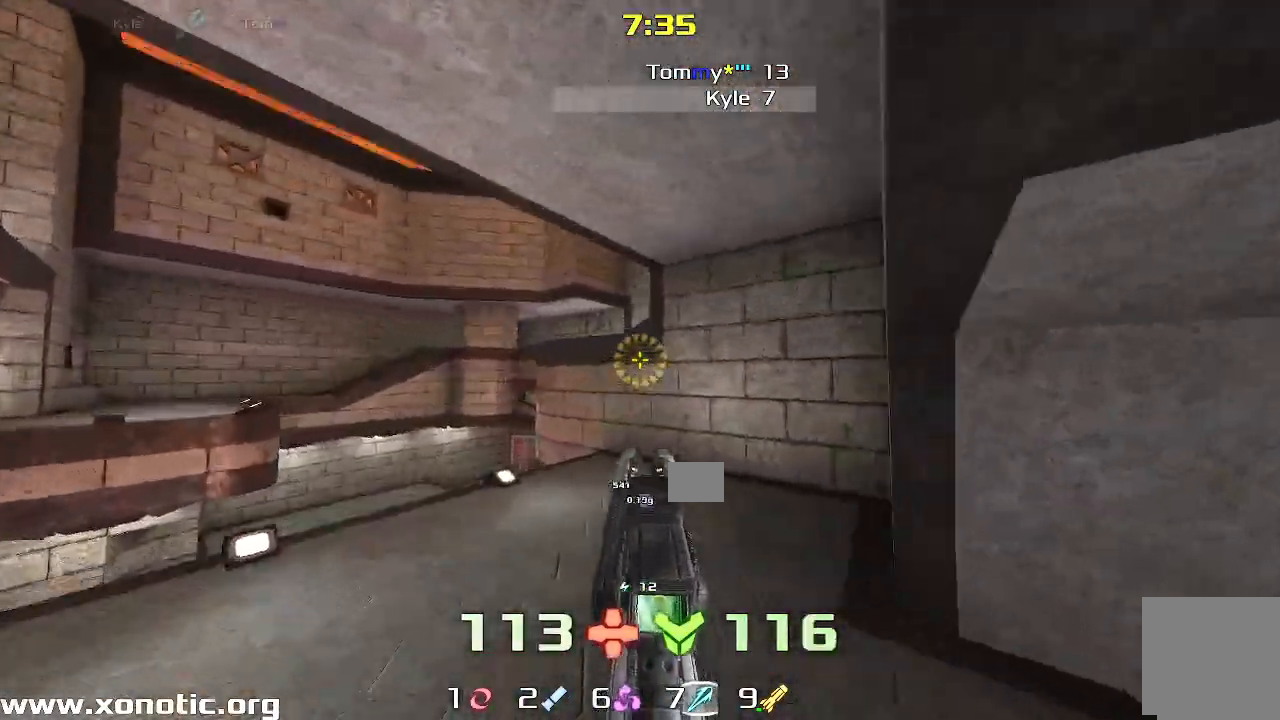
{"keys": ["down", "left"], "events": [[483, "down", "down"]]}
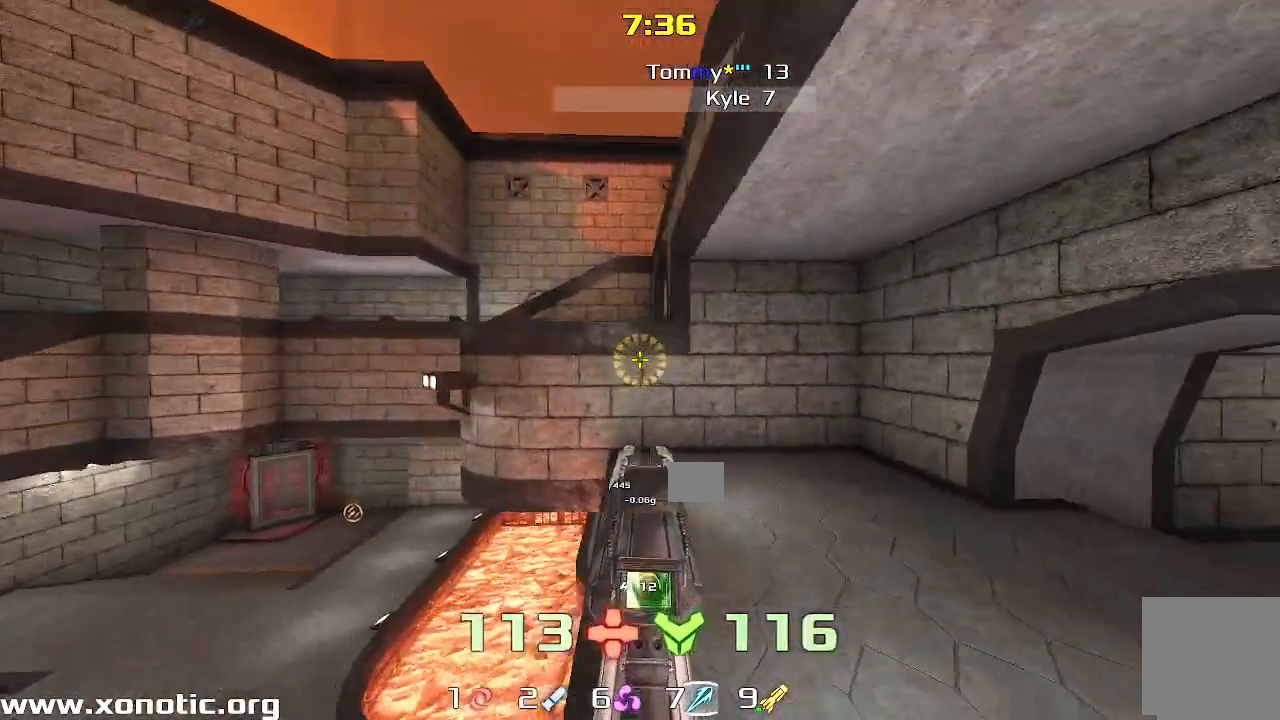
{"keys": ["down", "left"], "events": [[150, "left", "up"], [467, "left", "down"]]}
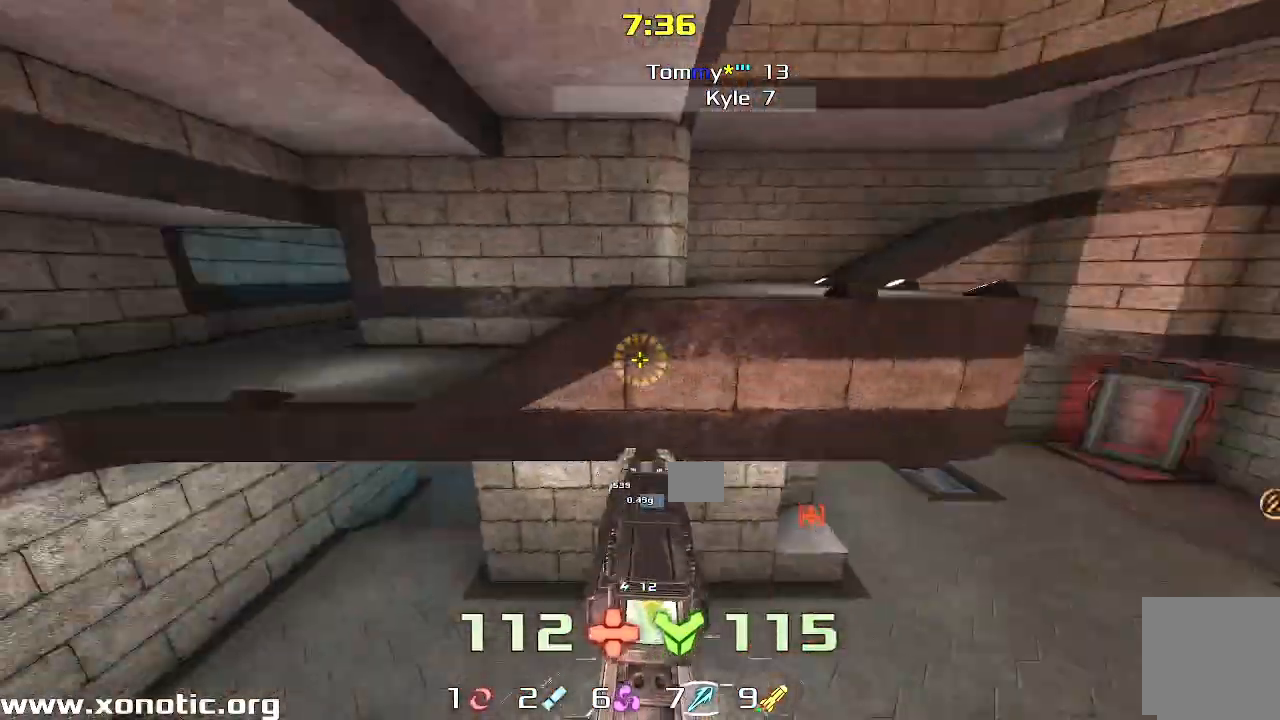
{"keys": ["right", "up"], "events": [[33, "down", "up"], [267, "up", "down"], [367, "left", "up"], [367, "right", "down"]]}
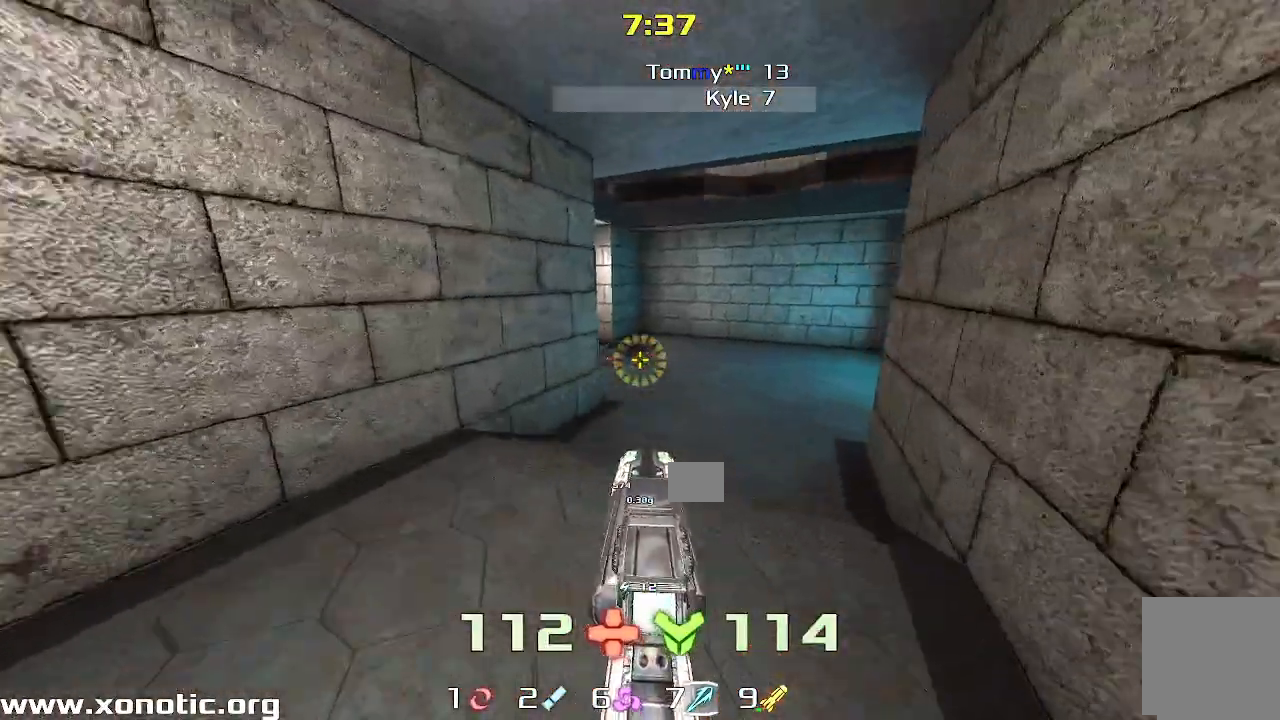
{"keys": ["left"], "events": [[33, "up", "up"], [133, "up", "down"], [183, "left", "down"], [183, "right", "up"], [250, "up", "up"]]}
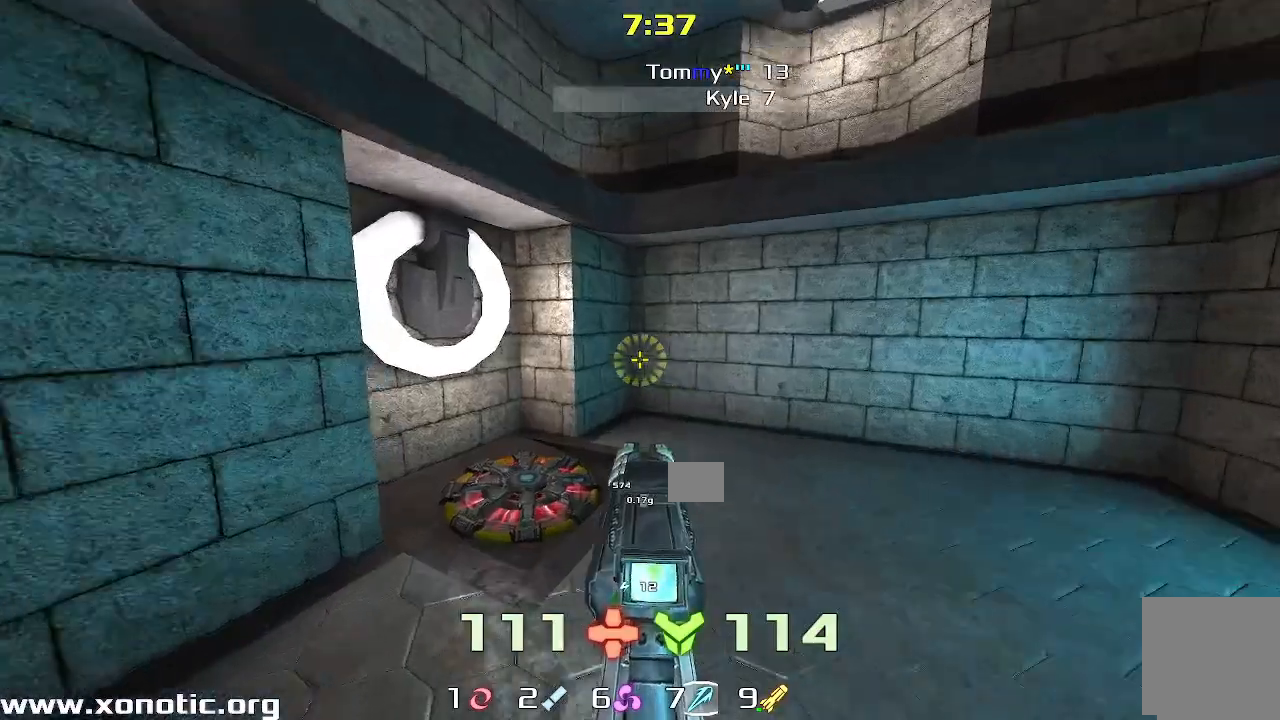
{"keys": ["left"], "events": [[217, "up", "down"], [317, "up", "up"]]}
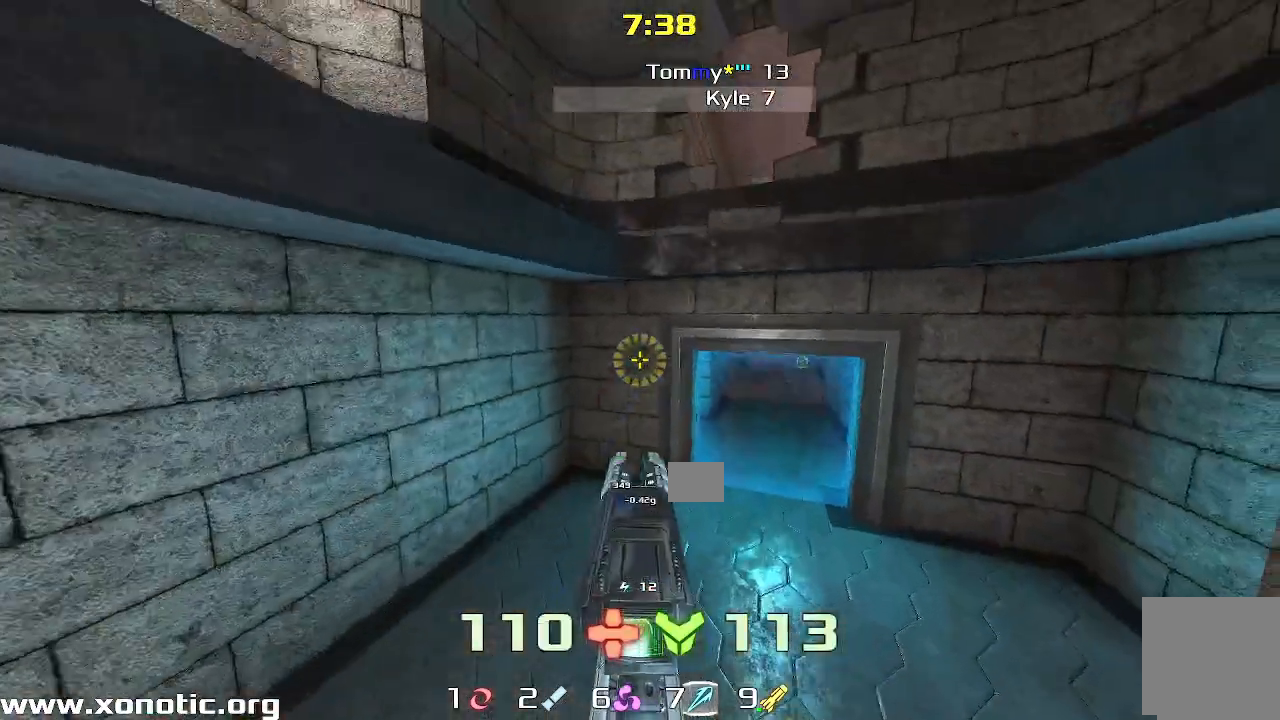
{"keys": ["up"], "events": [[100, "down", "down"], [250, "left", "up"], [317, "down", "up"], [400, "up", "down"]]}
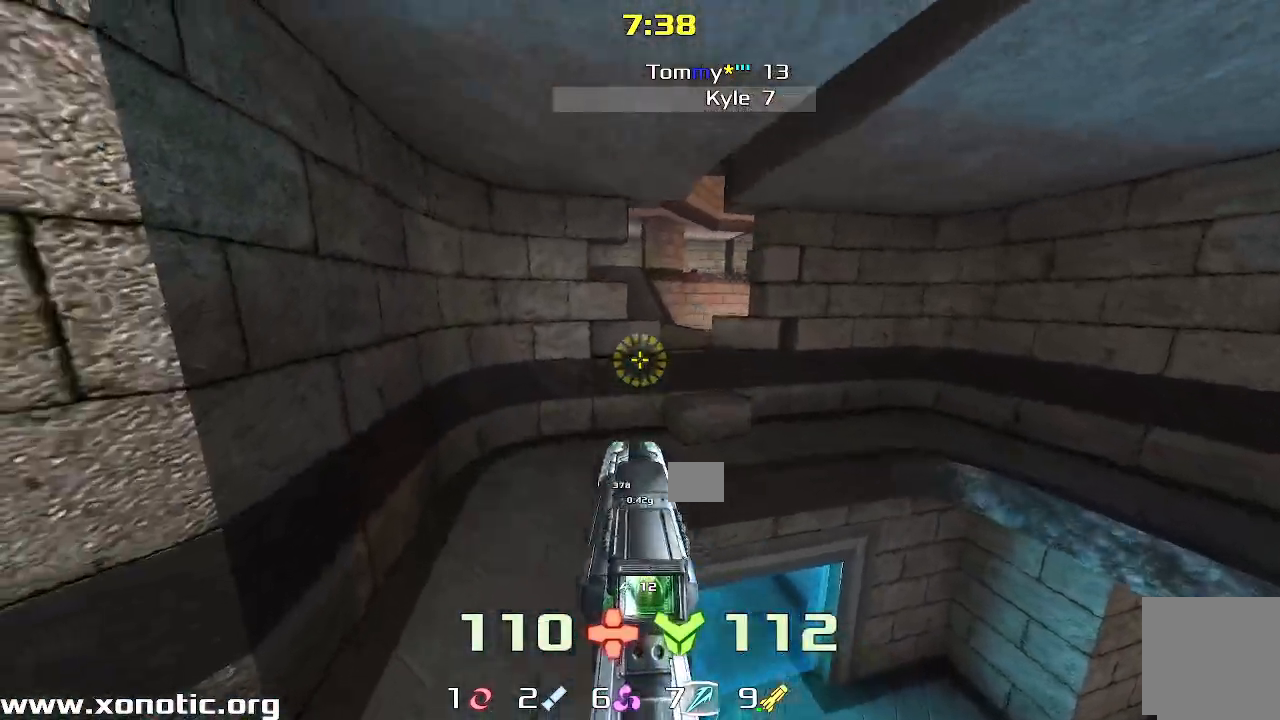
{"keys": ["right", "up"], "events": [[50, "right", "down"], [317, "right", "up"], [467, "right", "down"]]}